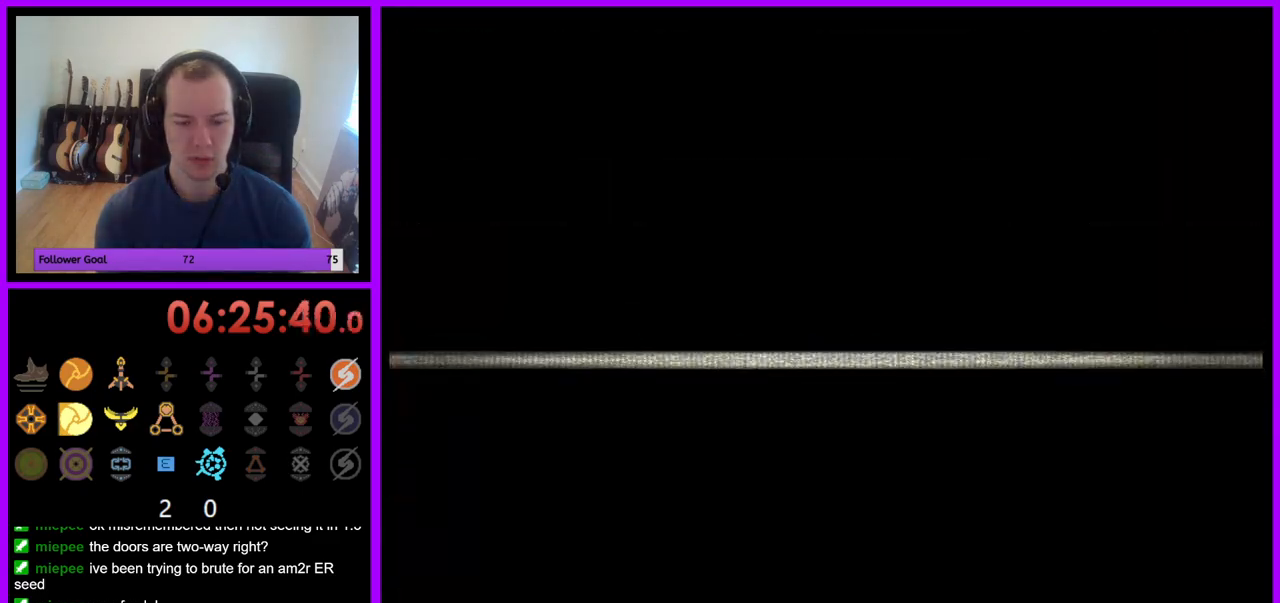
Gameplay with a controller (Nintendo layout); each line is a JSON object with the inputs held at the frame after it. "events" lists button and stick changes between this image and that frame as [ms after this image, input, new state], when the widget could be followed in between. Not read: L3 R3.
{"buttons": [], "left_stick": "center", "right_stick": "center", "events": []}
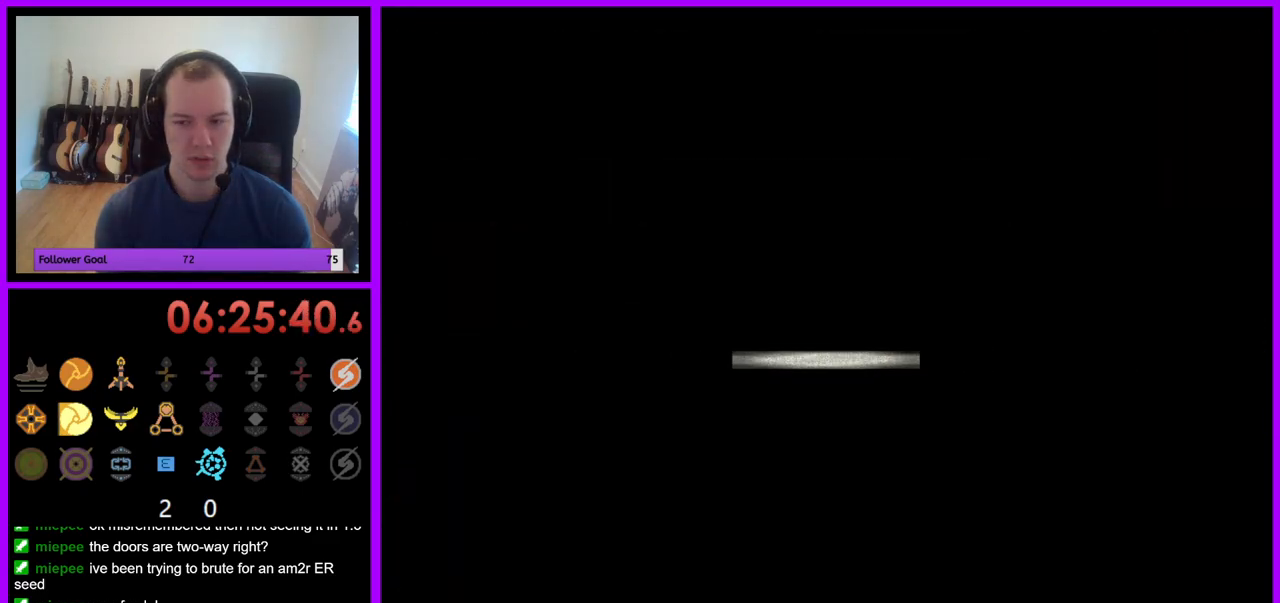
{"buttons": [], "left_stick": "center", "right_stick": "center", "events": []}
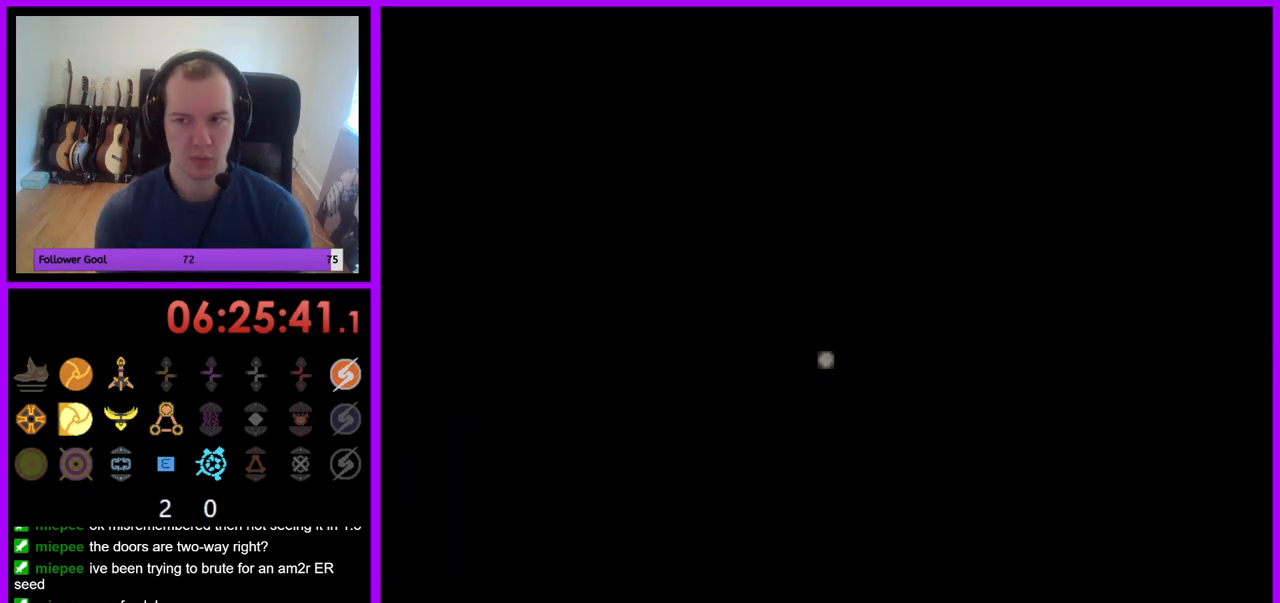
{"buttons": [], "left_stick": "center", "right_stick": "center", "events": []}
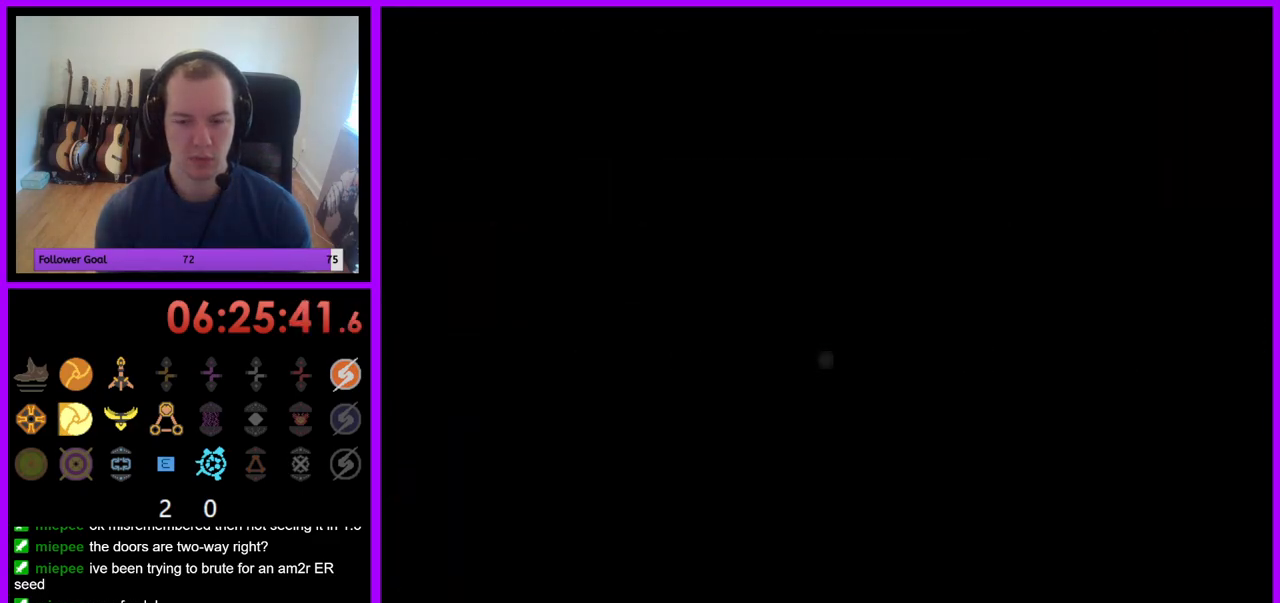
{"buttons": [], "left_stick": "center", "right_stick": "center", "events": []}
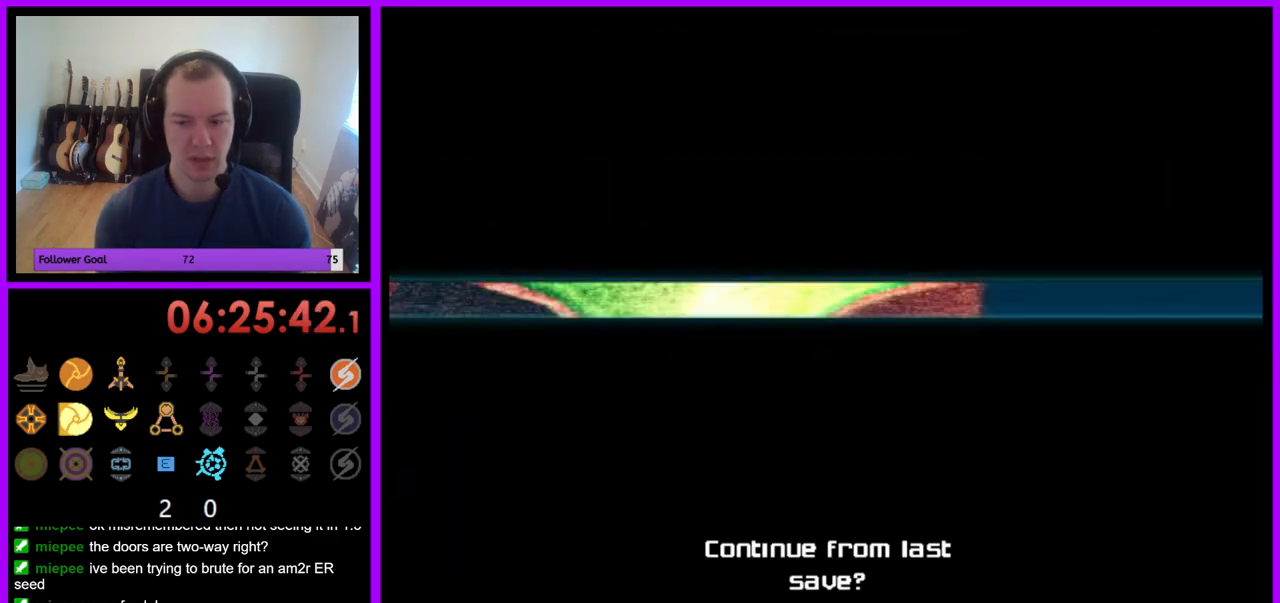
{"buttons": ["A"], "left_stick": "center", "right_stick": "center", "events": [[500, "A", "down"]]}
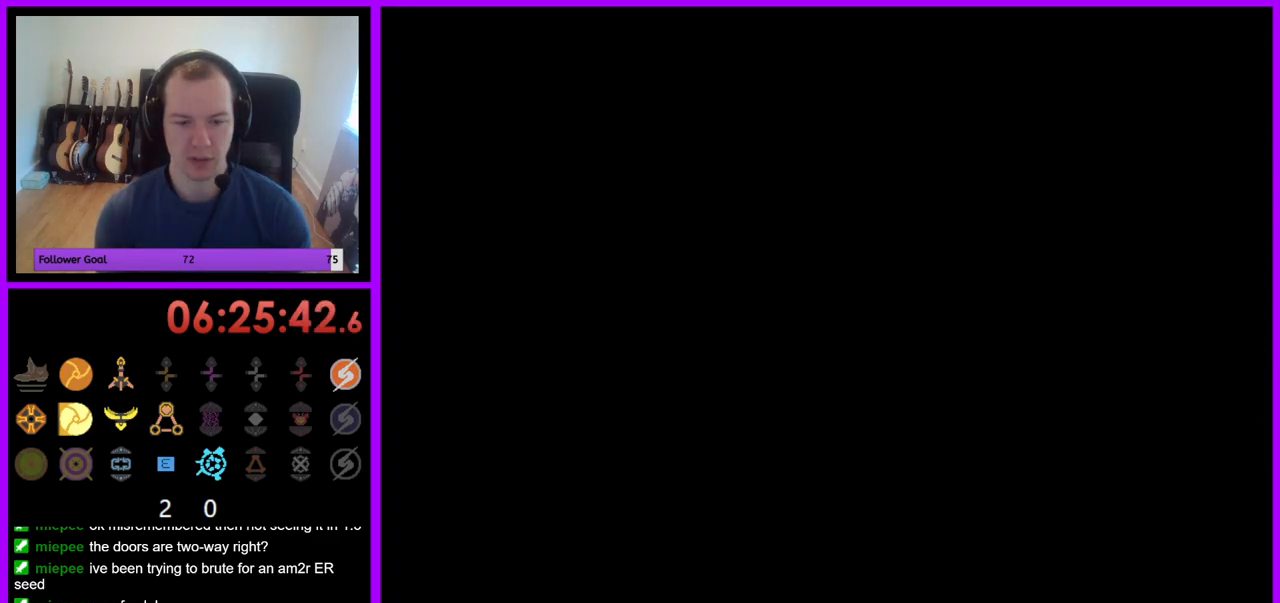
{"buttons": [], "left_stick": "center", "right_stick": "center", "events": [[83, "A", "up"]]}
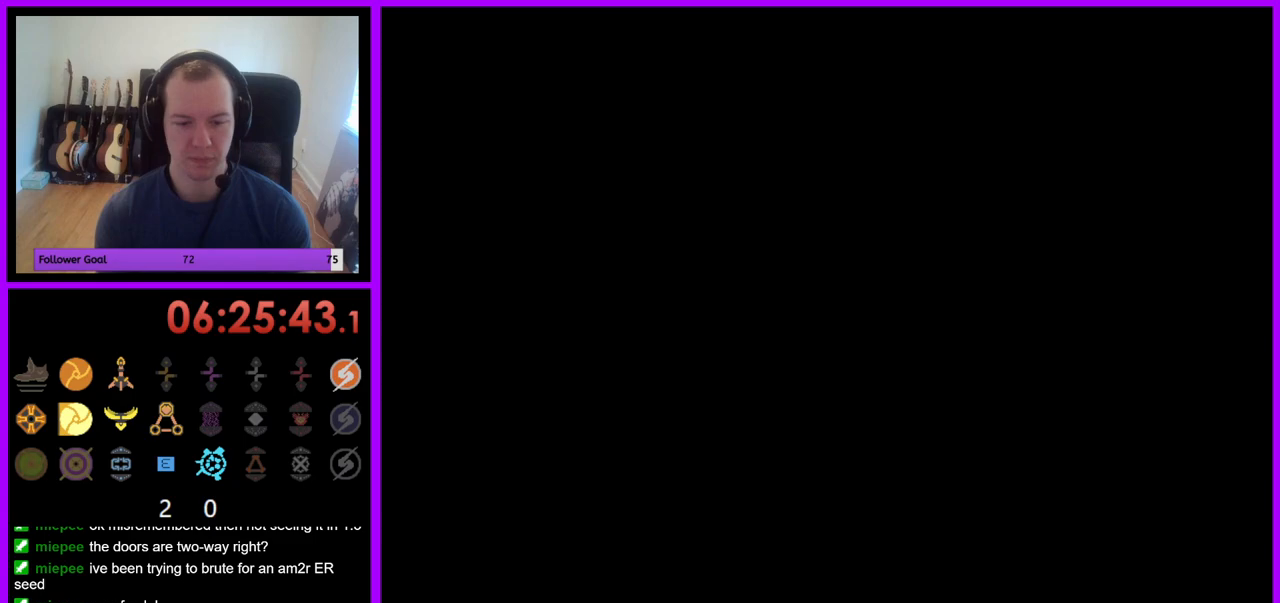
{"buttons": [], "left_stick": "center", "right_stick": "center", "events": []}
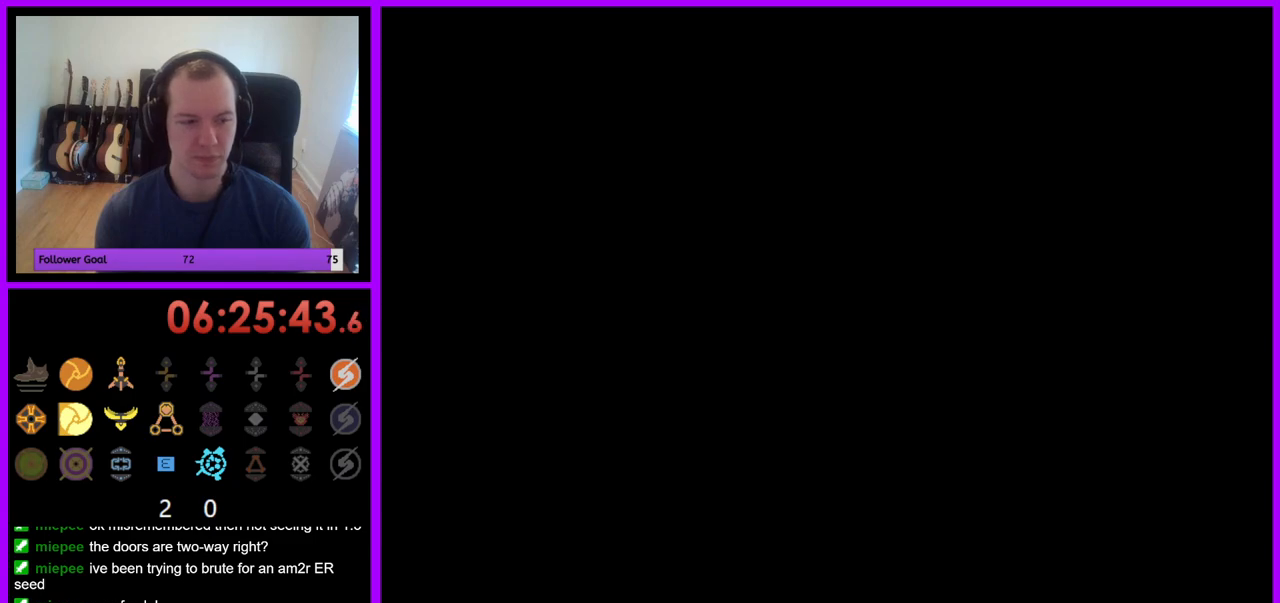
{"buttons": [], "left_stick": "center", "right_stick": "center", "events": []}
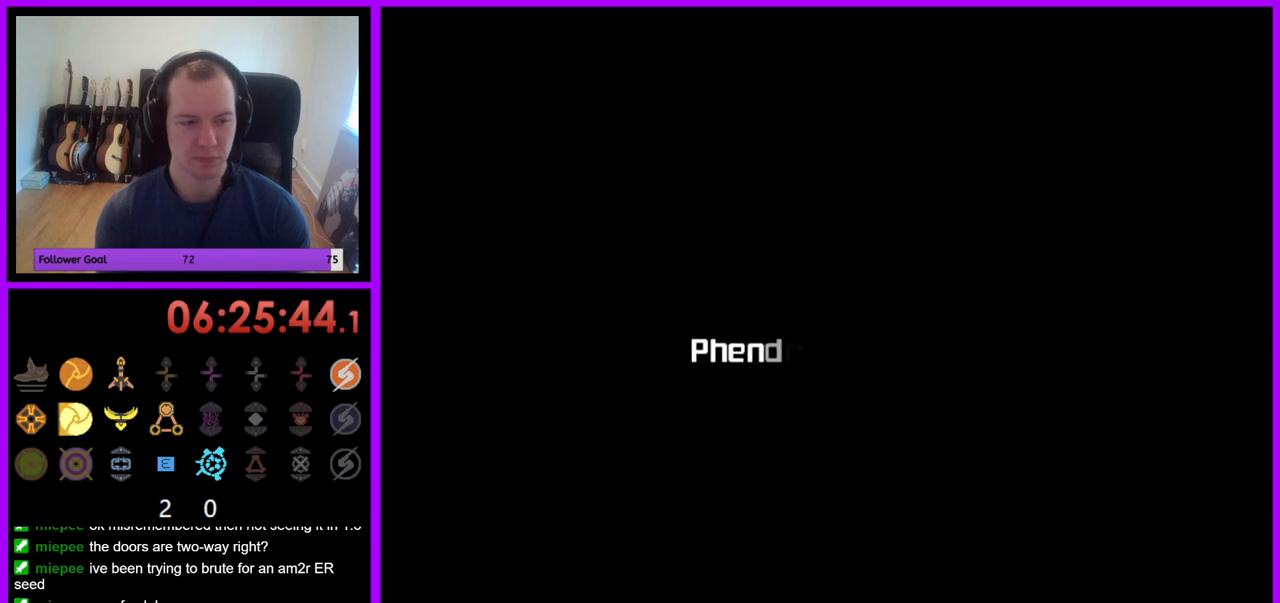
{"buttons": ["B"], "left_stick": "center", "right_stick": "center", "events": [[500, "B", "down"]]}
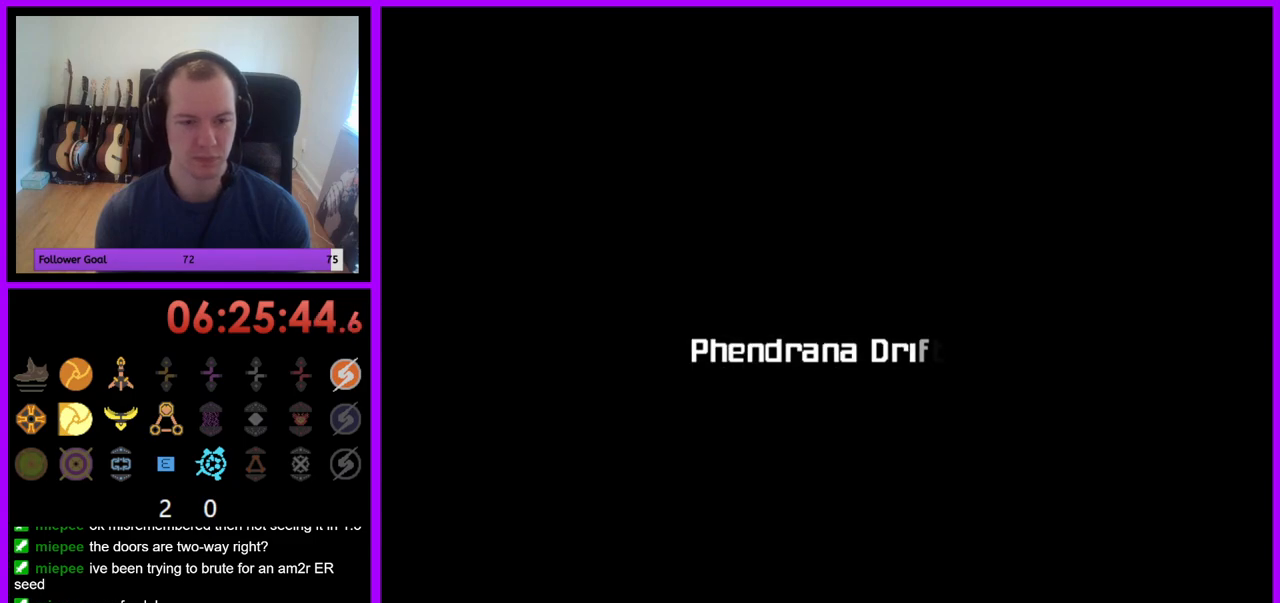
{"buttons": [], "left_stick": "center", "right_stick": "center", "events": [[150, "B", "up"]]}